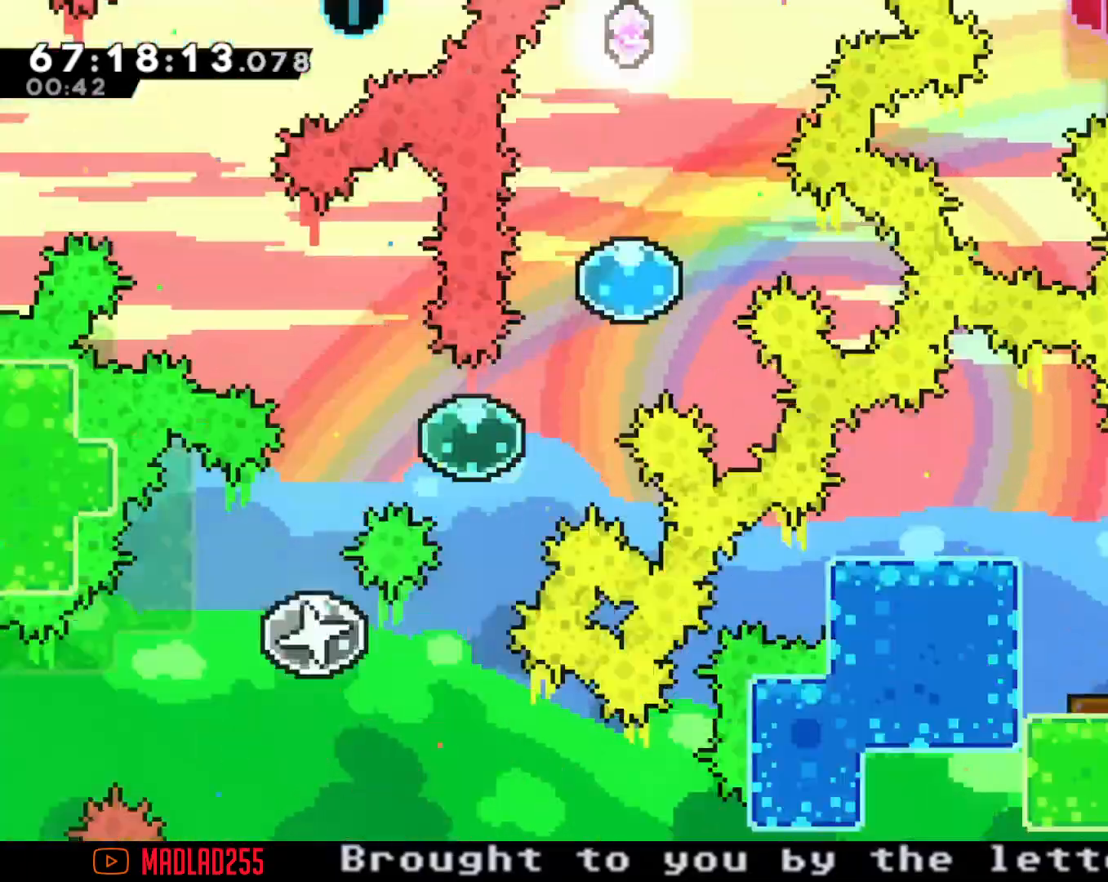
Gameplay with a controller (Nintendo layout); each line is a JSON object with the inputs held at the frame after it. "events" lists button and stick changes between this image and that frame as [ms after this image, input, new state], when the widget could be followed in between. Not read: L1 L3 R1 R3.
{"buttons": [], "left_stick": "left", "right_stick": "center", "events": [[384, "left_stick", "left"]]}
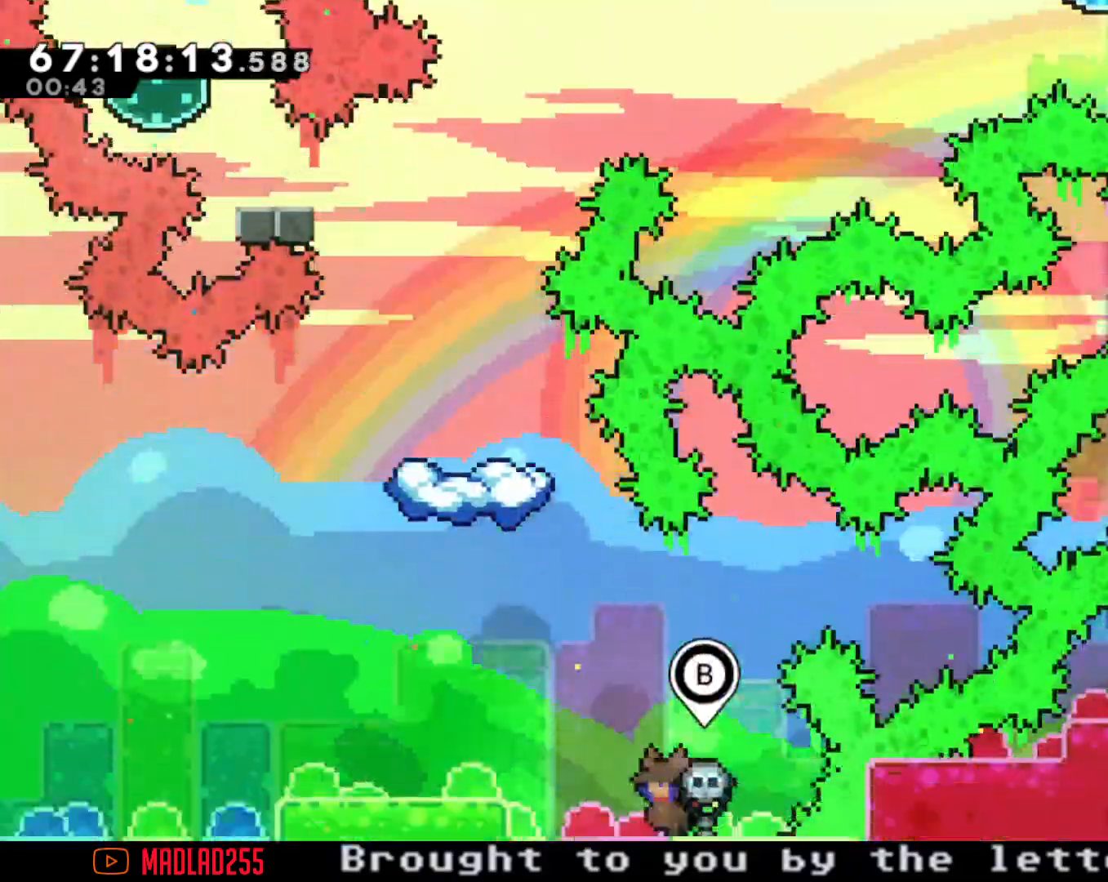
{"buttons": [], "left_stick": "center", "right_stick": "center", "events": [[16, "A", "down"], [200, "A", "up"], [333, "left_stick", "center"]]}
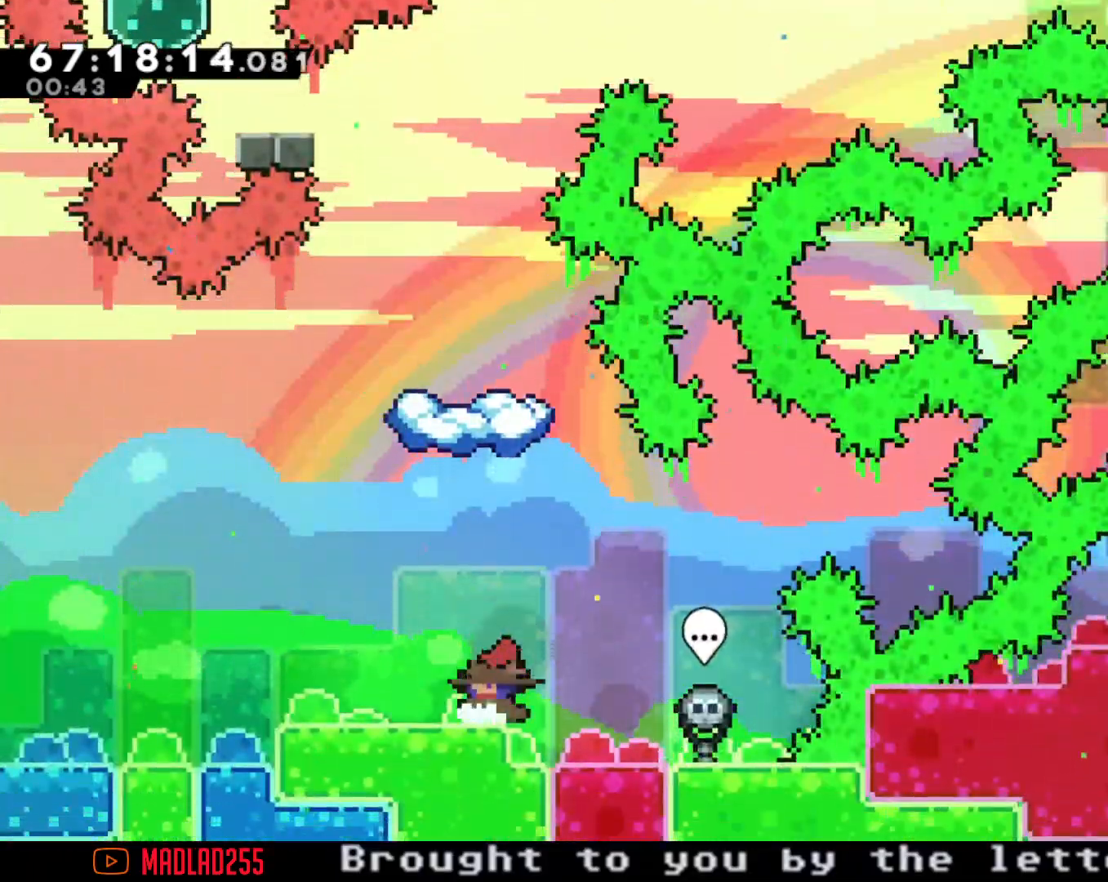
{"buttons": [], "left_stick": "up", "right_stick": "center", "events": [[50, "A", "down"], [184, "left_stick", "up"], [217, "A", "up"], [300, "X", "down"], [467, "X", "up"]]}
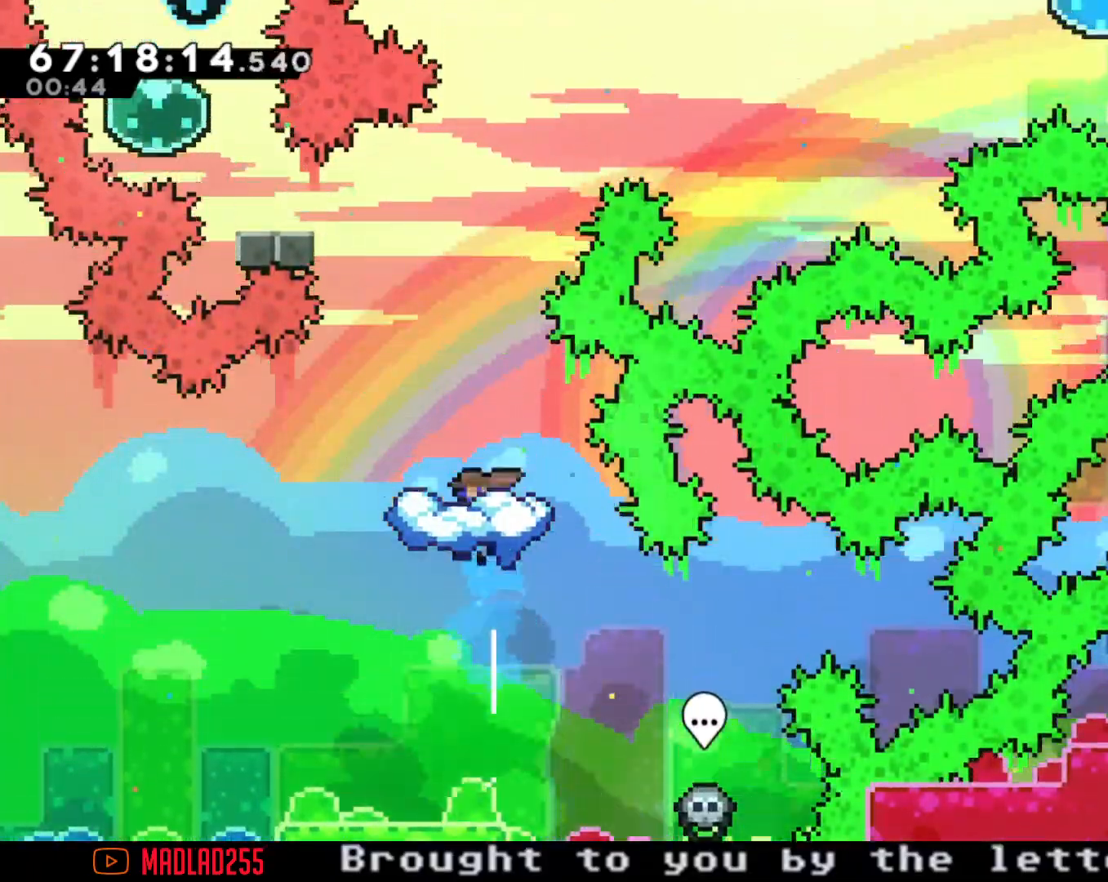
{"buttons": [], "left_stick": "center", "right_stick": "center"}
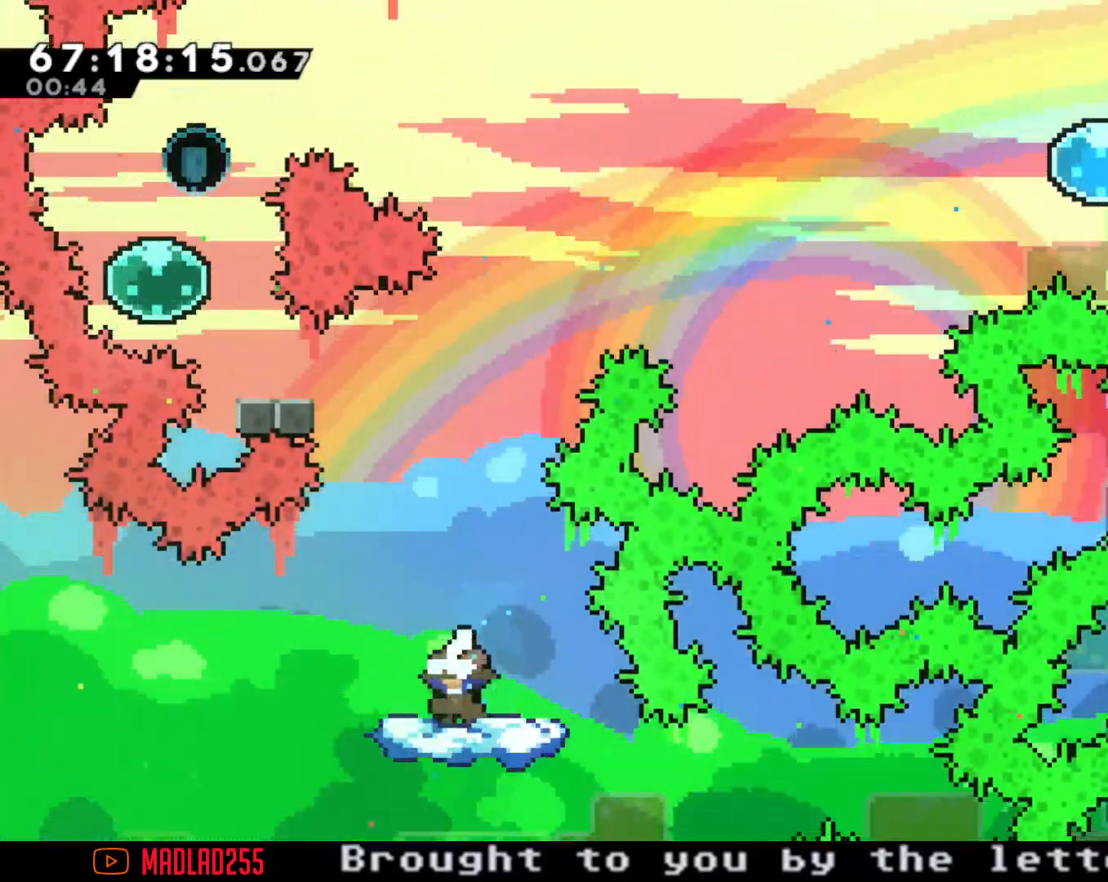
{"buttons": ["A"], "left_stick": "center", "right_stick": "center", "events": [[150, "A", "down"]]}
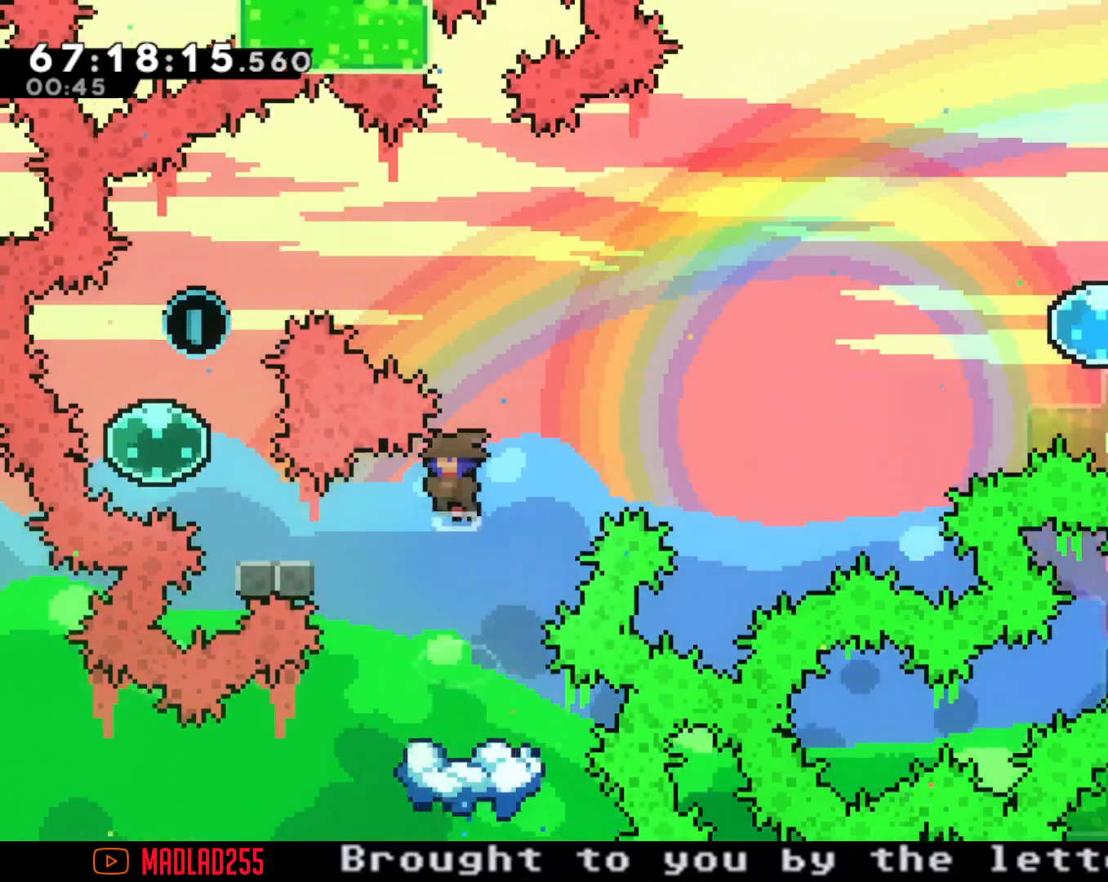
{"buttons": ["A"], "left_stick": "left", "right_stick": "center"}